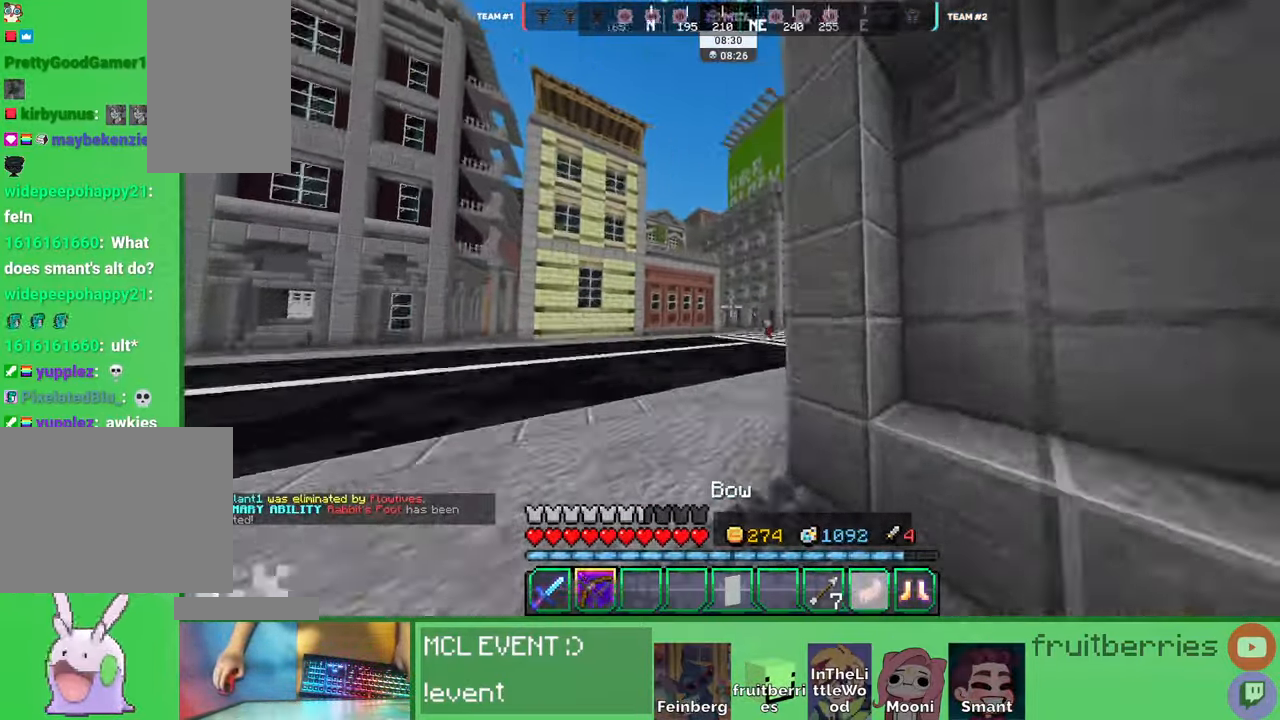
Gameplay with keyboard and mouse; each line is a JSON object with the keys and mouse buttons held at the frame after it. "events" lists presses ("down") and releases ("up") of "a", "ctrl", "d", "e", "q", "s", "shift", "space", "w", "mouse_left", "mouse_wheel", "mouse_right", "mouse_mb4" and "mouse_mb5" between this image and that frame as [ms after this image, input, new state], when the widget could be followed in between. "mouse_left", "mouse_wheel", "mouse_right", "mouse_mb4", "mouse_mb5" = the "left", "wheel", "right", "mb4", "mb5" buttons of the "mouse" list. No other keys are recorded. Fast repeated clicks can show as one long hold. "wheel" means that the mouse wheel is clicked or scrolled. Mouse movement is not recorded. Not read: other_keys.
{"keys": ["d", "w"], "mouse": ["right"], "events": [[16, "mouse_right", "down"], [166, "d", "down"], [183, "a", "up"], [250, "space", "up"], [266, "d", "up"], [366, "d", "down"]]}
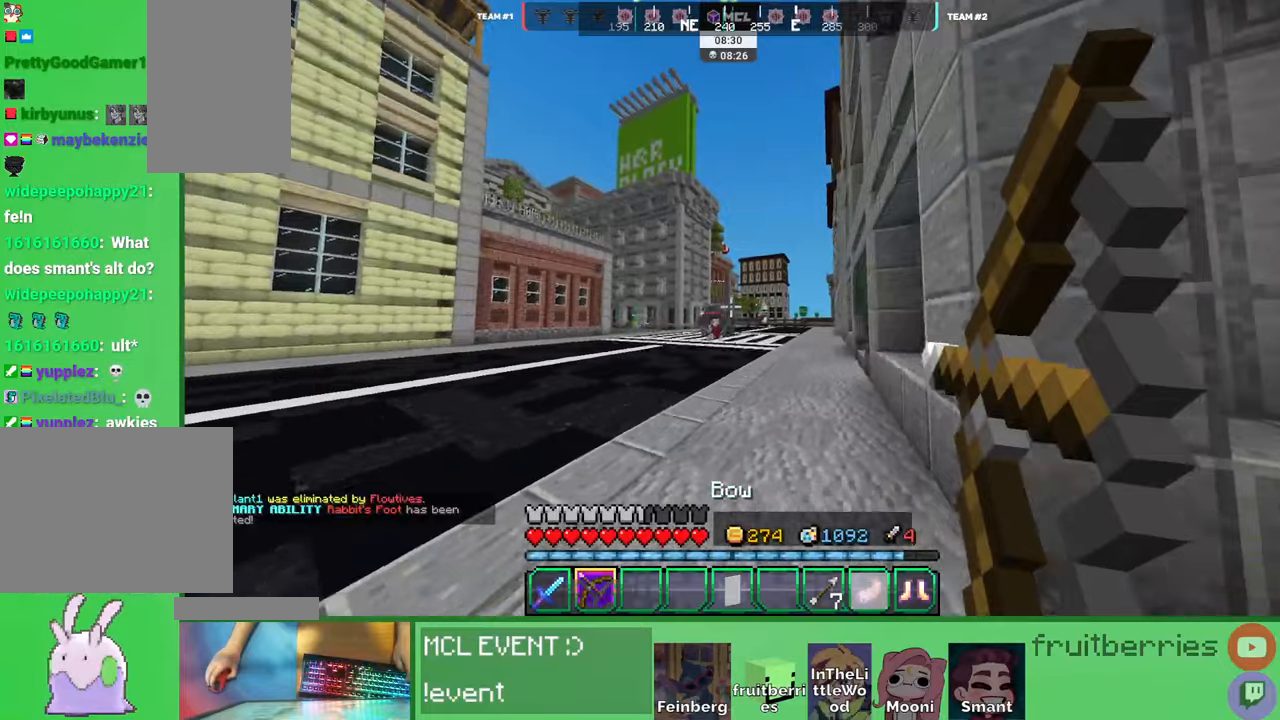
{"keys": ["w"], "mouse": ["right"], "events": [[416, "d", "up"]]}
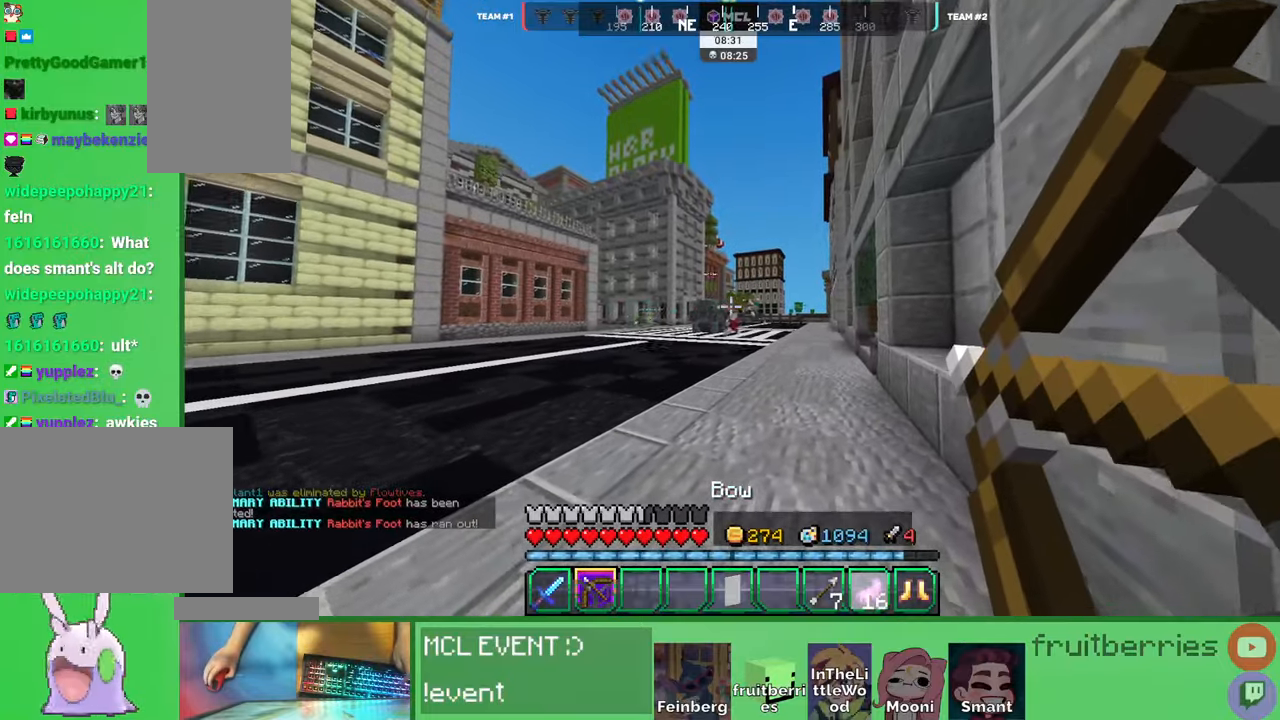
{"keys": ["d", "w"], "mouse": ["right"], "events": [[100, "a", "down"], [100, "mouse_right", "up"], [133, "a", "up"], [133, "space", "down"], [166, "mouse_right", "down"], [266, "d", "down"], [450, "space", "up"]]}
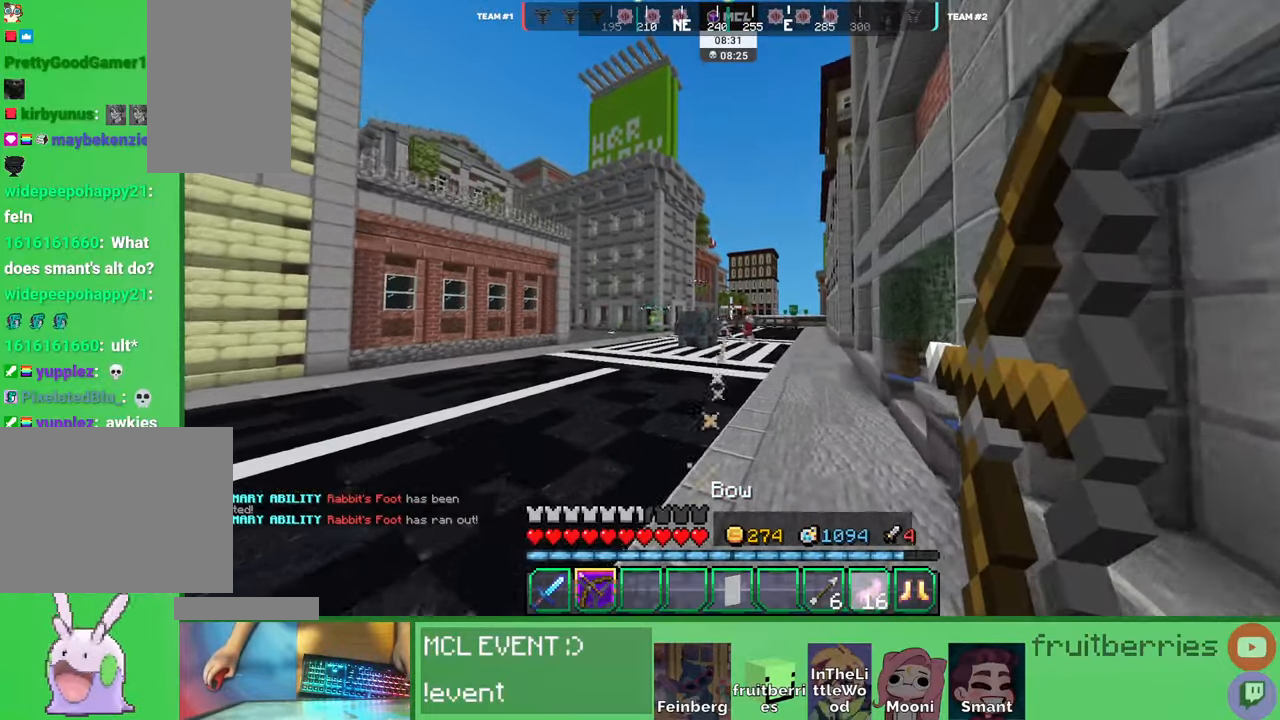
{"keys": ["d", "space", "w"], "mouse": ["right"], "events": [[50, "space", "down"]]}
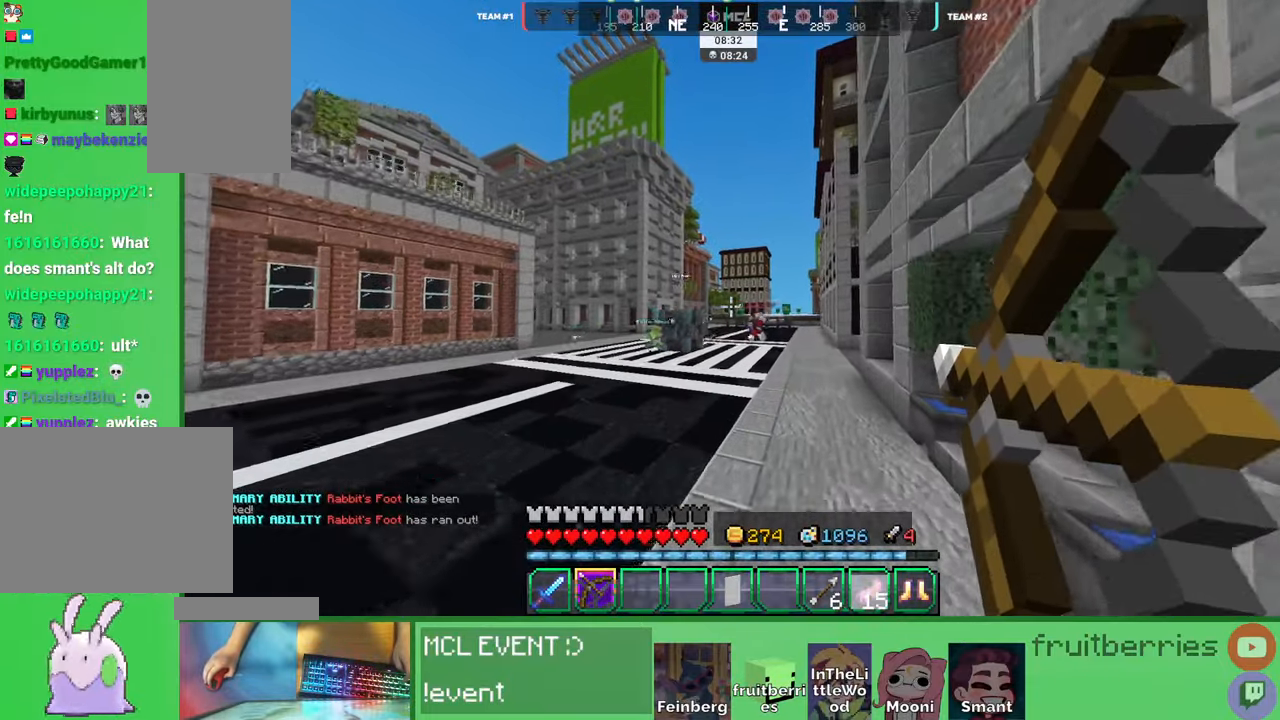
{"keys": ["d", "space", "w"], "mouse": ["right"], "events": [[166, "space", "up"], [400, "mouse_right", "up"], [416, "space", "down"], [466, "mouse_right", "down"]]}
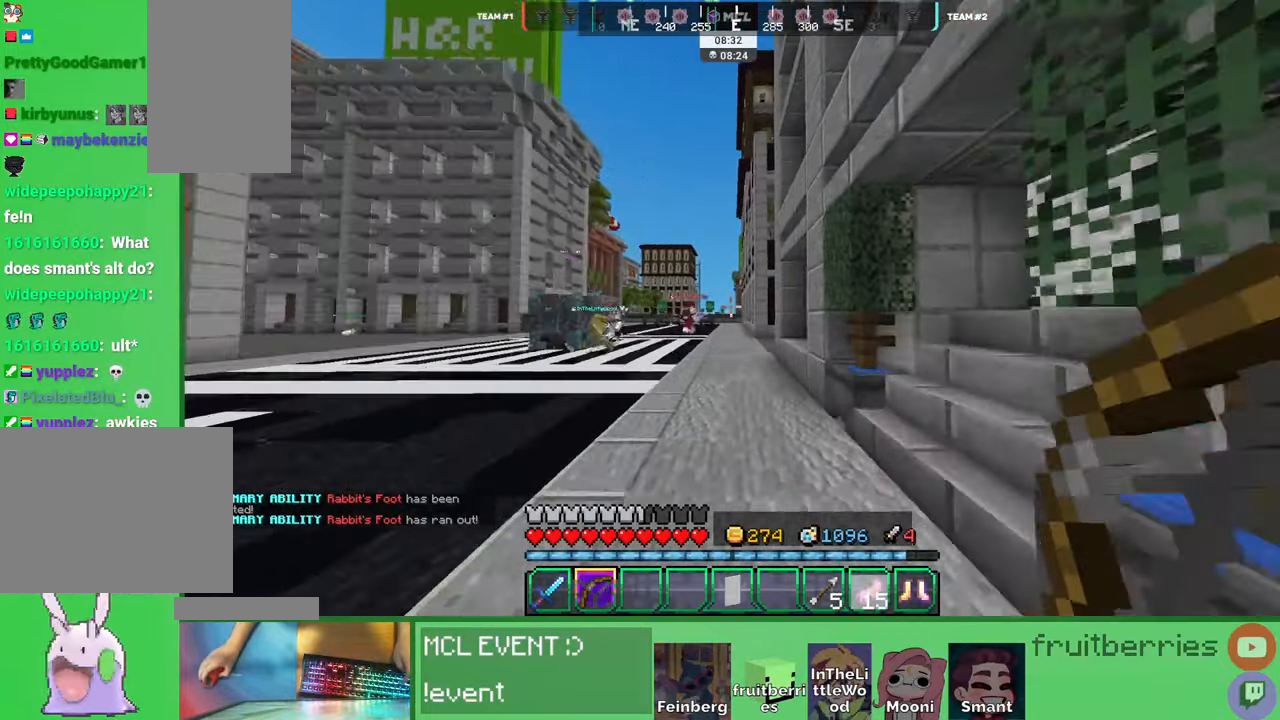
{"keys": ["space", "w"], "mouse": ["right"], "events": [[116, "a", "down"], [116, "d", "up"], [116, "space", "up"], [283, "a", "up"], [366, "a", "down"], [366, "space", "down"], [416, "a", "up"]]}
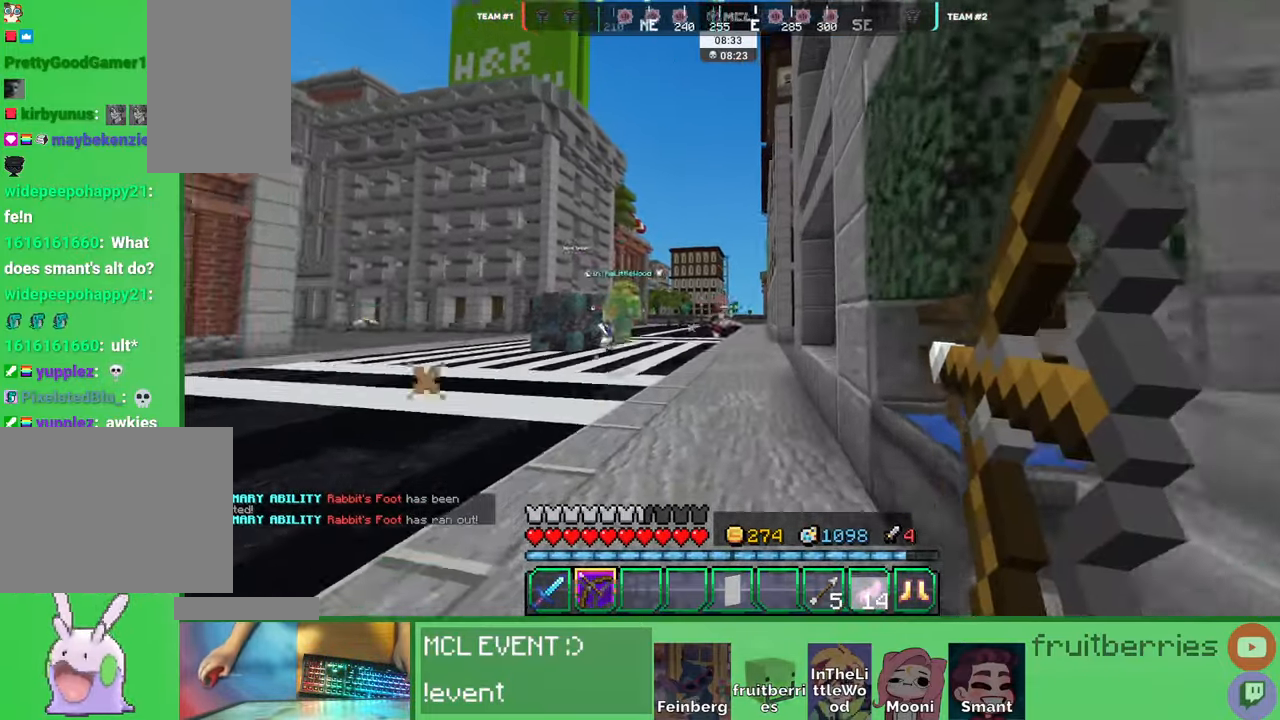
{"keys": ["d", "w"], "mouse": ["right"], "events": [[183, "d", "down"], [233, "w", "up"], [366, "space", "up"], [500, "w", "down"]]}
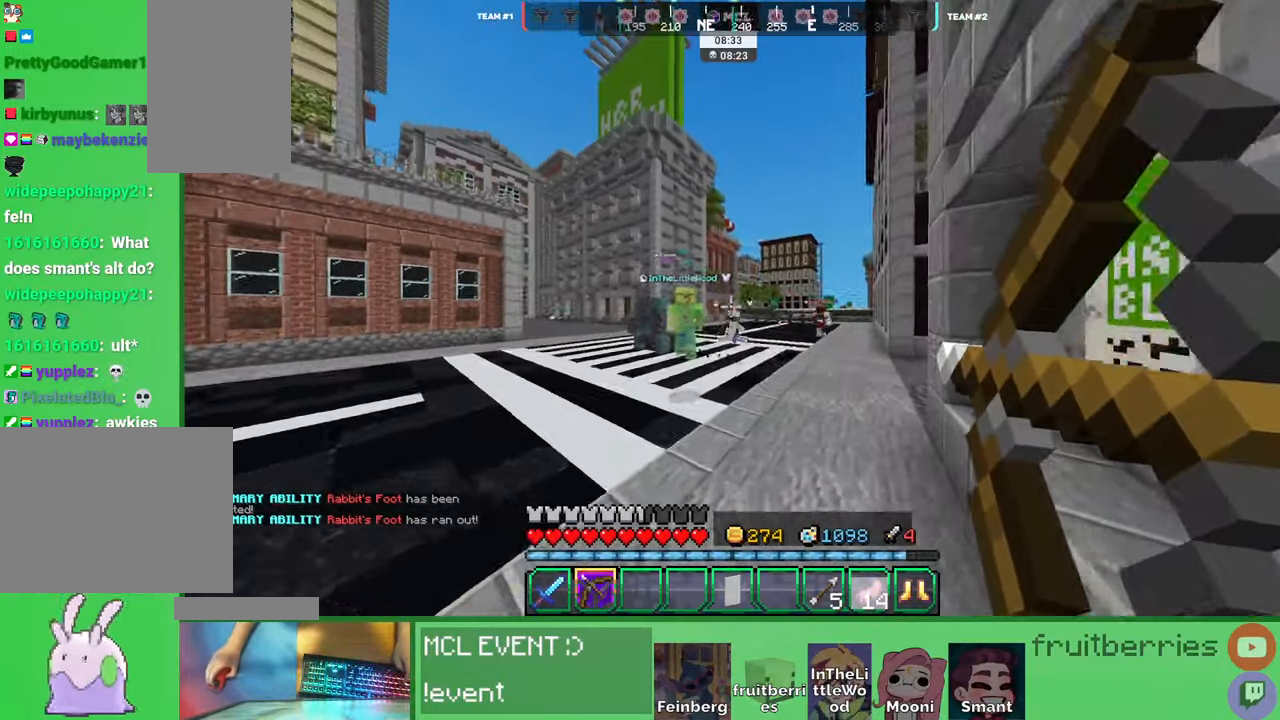
{"keys": ["d", "space", "w"], "mouse": [], "events": [[66, "mouse_right", "up"], [183, "d", "up"], [283, "d", "down"], [383, "space", "down"]]}
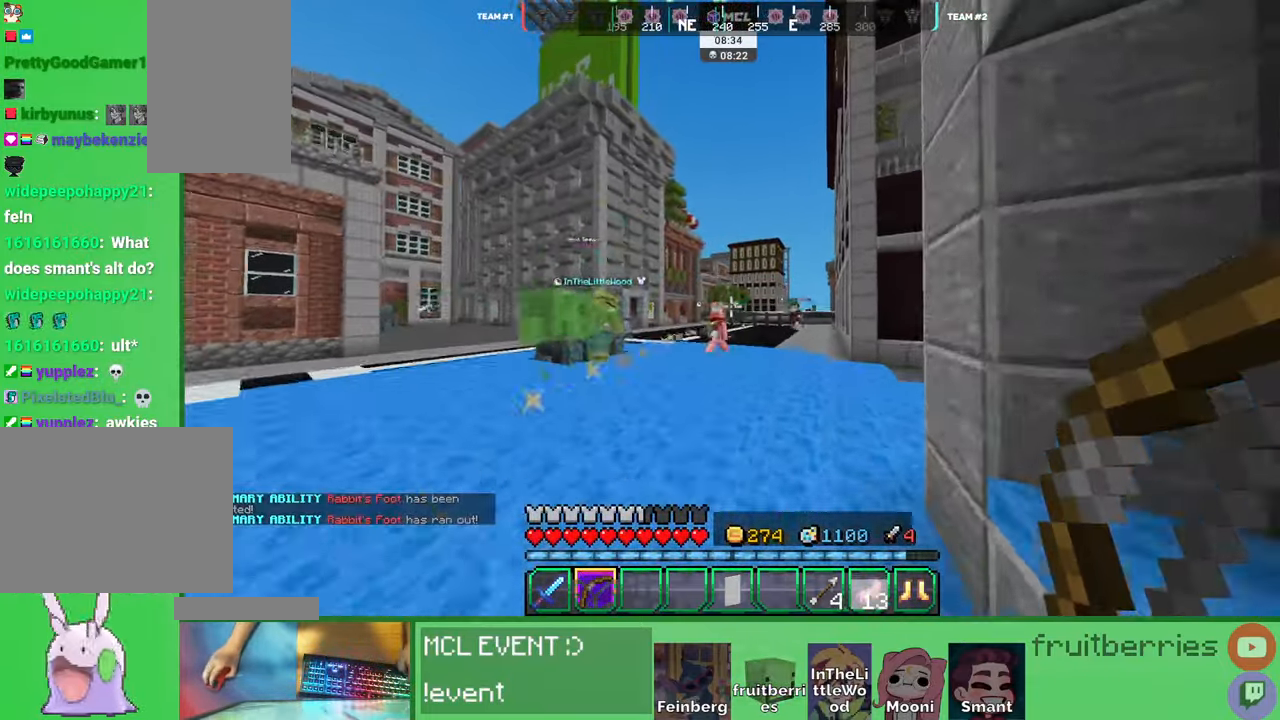
{"keys": ["d", "w"], "mouse": [], "events": [[133, "d", "up"], [166, "space", "up"], [183, "d", "down"], [250, "d", "up"], [366, "d", "down"]]}
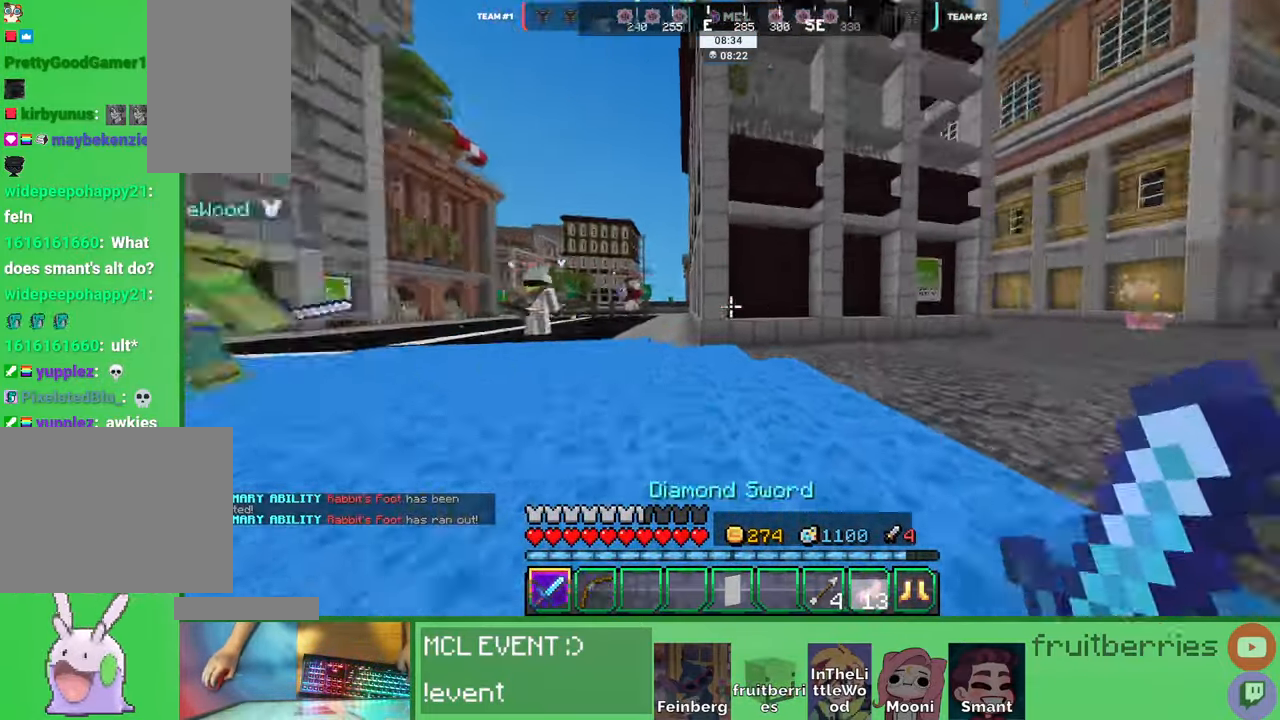
{"keys": ["w"], "mouse": [], "events": [[66, "d", "up"], [200, "space", "down"], [216, "d", "down"], [300, "d", "up"], [433, "d", "down"], [483, "d", "up"], [500, "space", "up"]]}
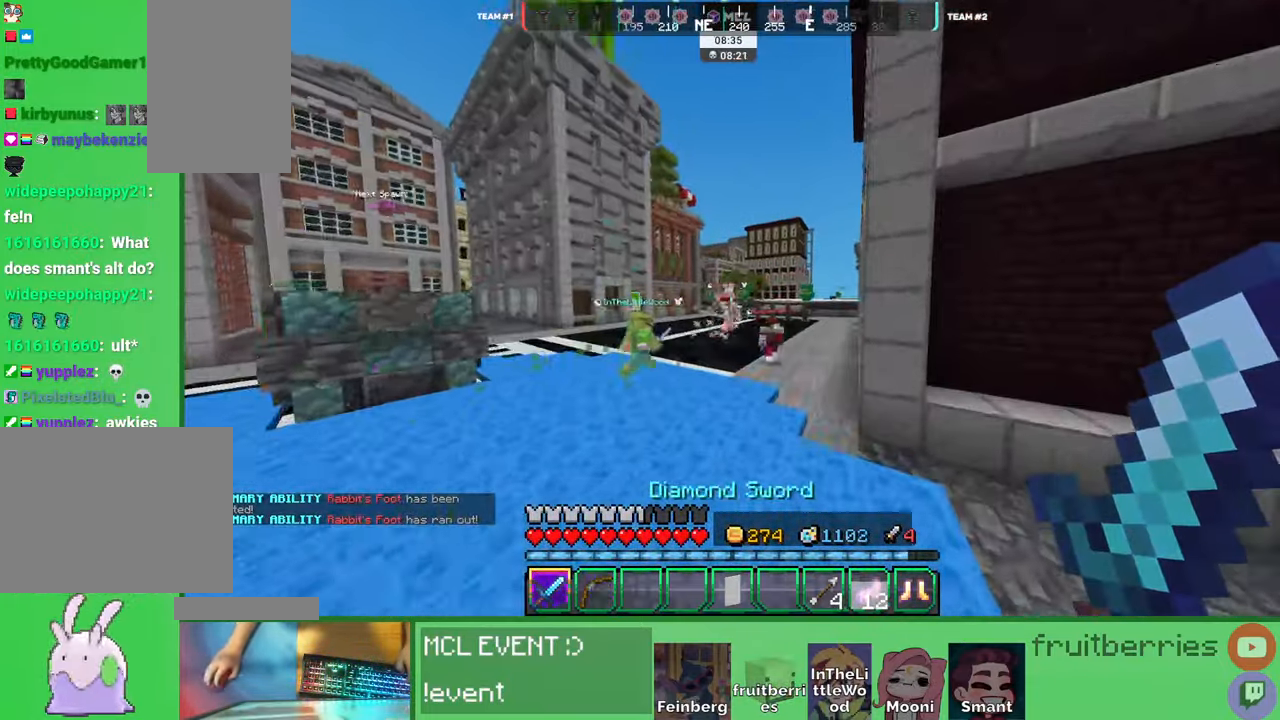
{"keys": ["d", "space", "w"], "mouse": [], "events": [[133, "d", "down"], [133, "space", "down"], [200, "d", "up"], [333, "d", "down"], [416, "d", "up"], [500, "d", "down"]]}
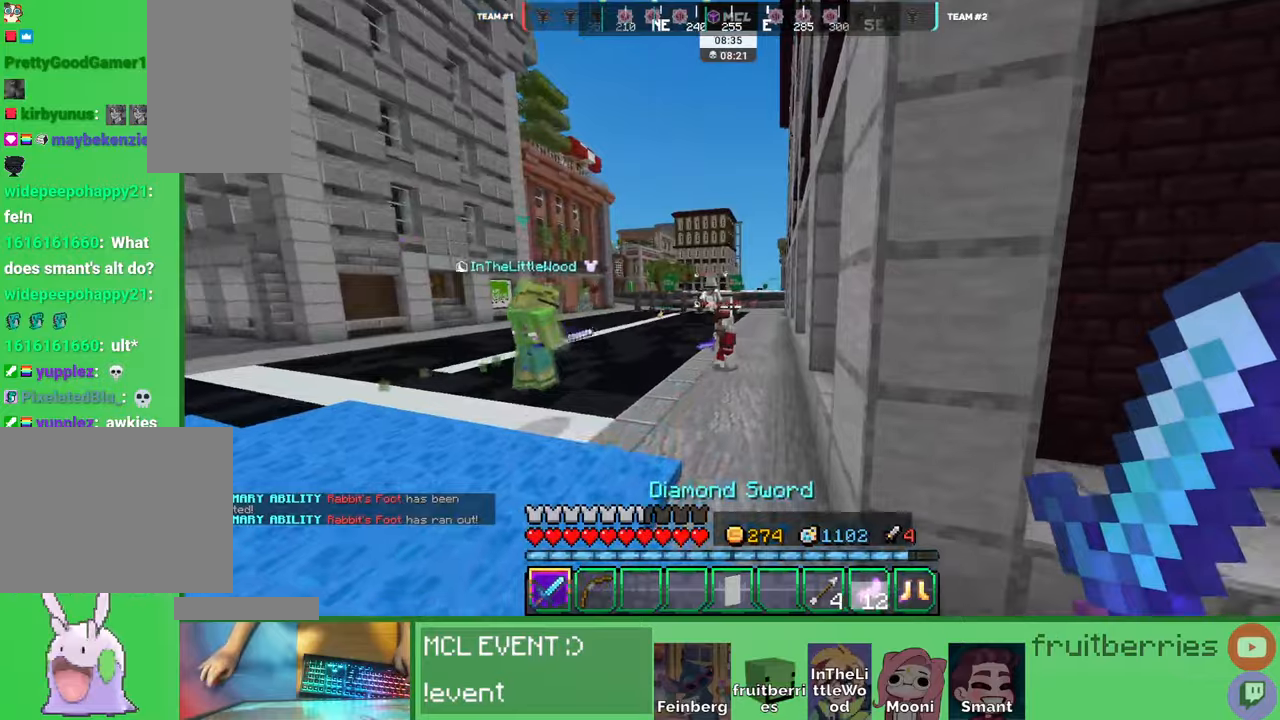
{"keys": ["d", "space", "w"], "mouse": [], "events": [[83, "d", "up"], [333, "mouse_left", "down"], [400, "mouse_left", "up"], [433, "mouse_left", "down"], [450, "d", "down"], [466, "mouse_left", "up"]]}
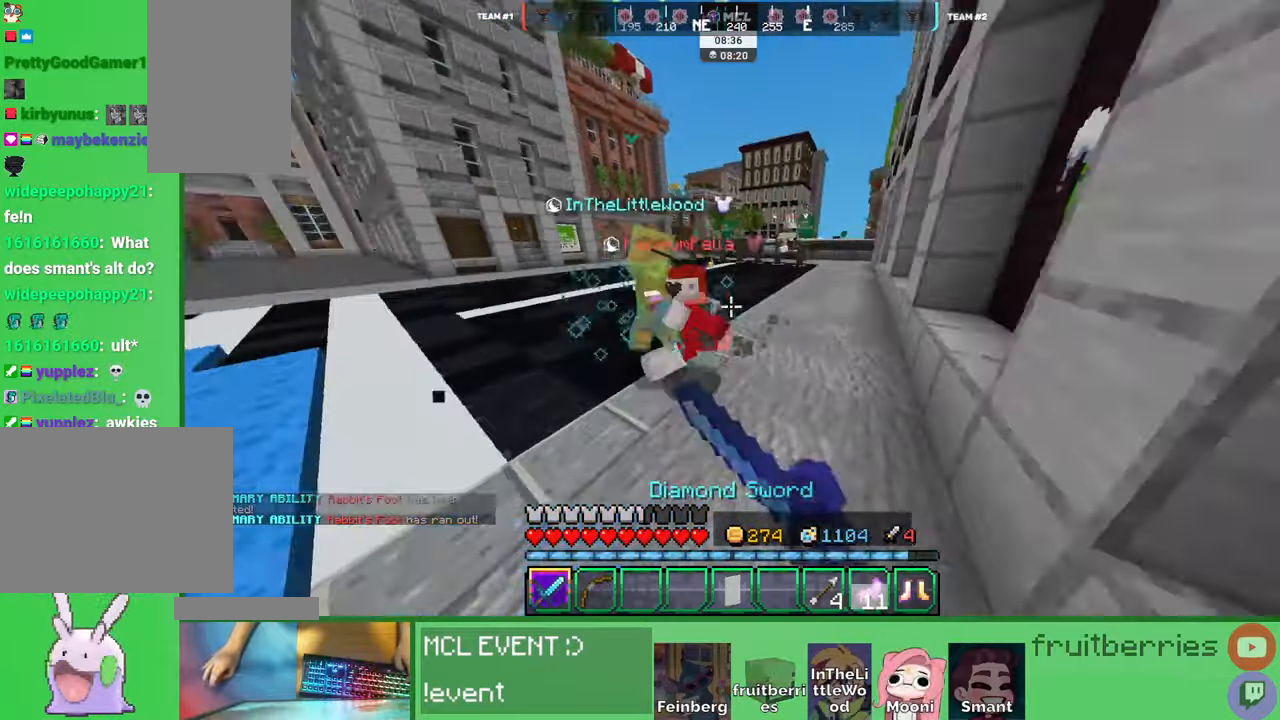
{"keys": ["d", "space", "w"], "mouse": ["left"], "events": [[16, "mouse_left", "down"], [50, "mouse_left", "up"], [100, "mouse_left", "down"], [133, "mouse_left", "up"], [133, "space", "up"], [200, "mouse_left", "down"], [233, "mouse_left", "up"], [283, "mouse_left", "down"], [333, "mouse_left", "up"], [366, "mouse_left", "down"], [416, "mouse_left", "up"], [450, "mouse_left", "down"], [450, "space", "down"]]}
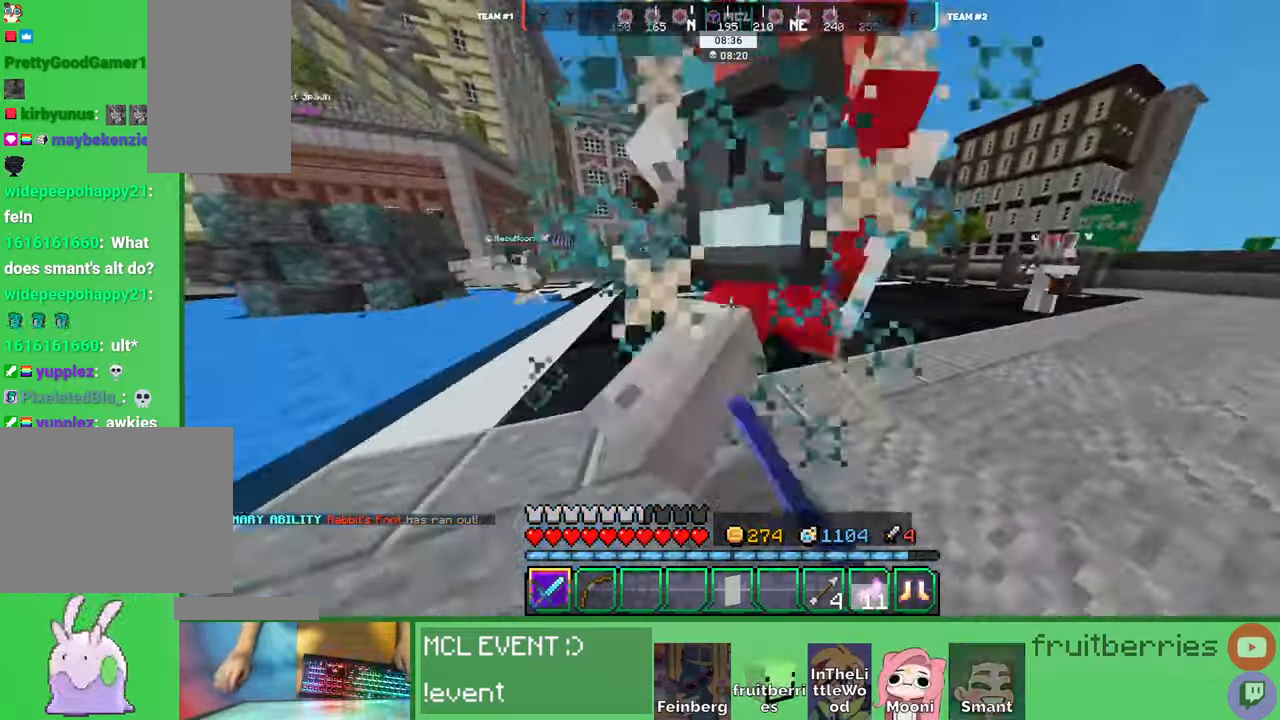
{"keys": ["w"], "mouse": ["left"], "events": [[16, "mouse_left", "up"], [33, "mouse_left", "down"], [100, "mouse_left", "up"], [116, "mouse_left", "down"], [200, "mouse_left", "up"], [216, "mouse_left", "down"], [233, "space", "up"], [283, "mouse_left", "up"], [300, "mouse_left", "down"], [316, "w", "up"], [366, "mouse_left", "up"], [383, "w", "down"], [400, "mouse_left", "down"], [416, "d", "up"], [450, "mouse_left", "up"], [483, "mouse_left", "down"]]}
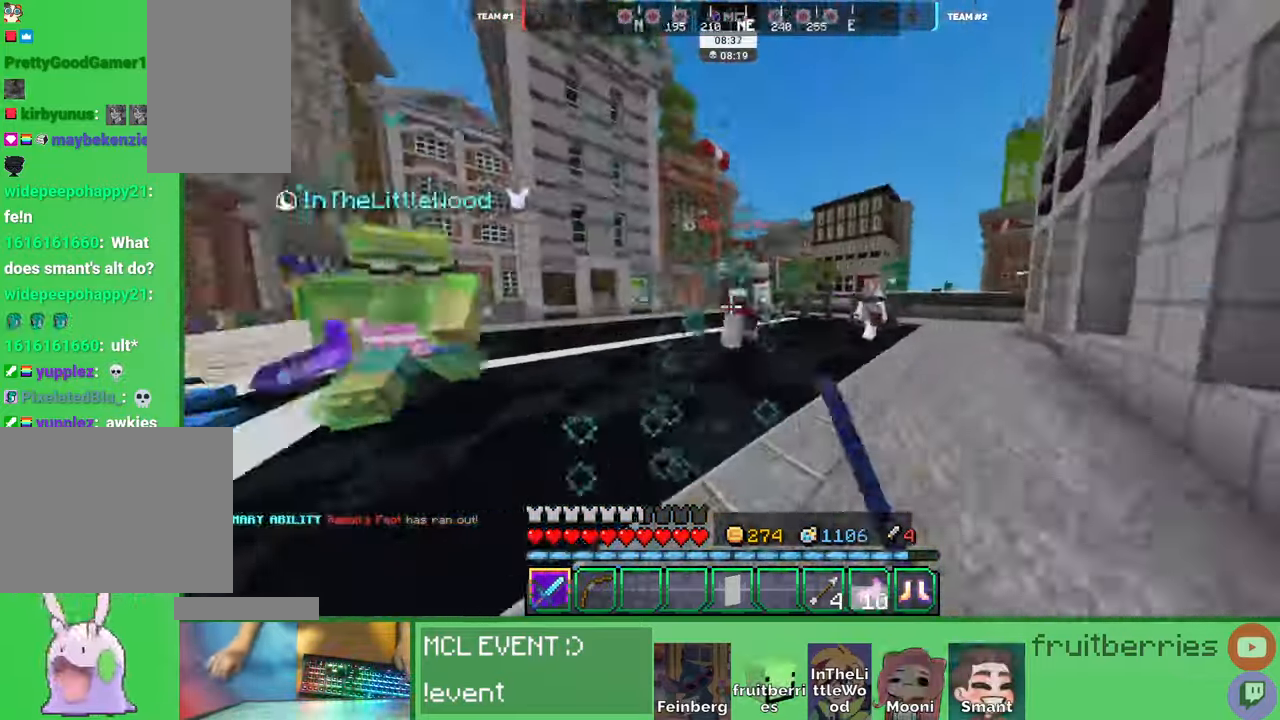
{"keys": ["d", "w"], "mouse": []}
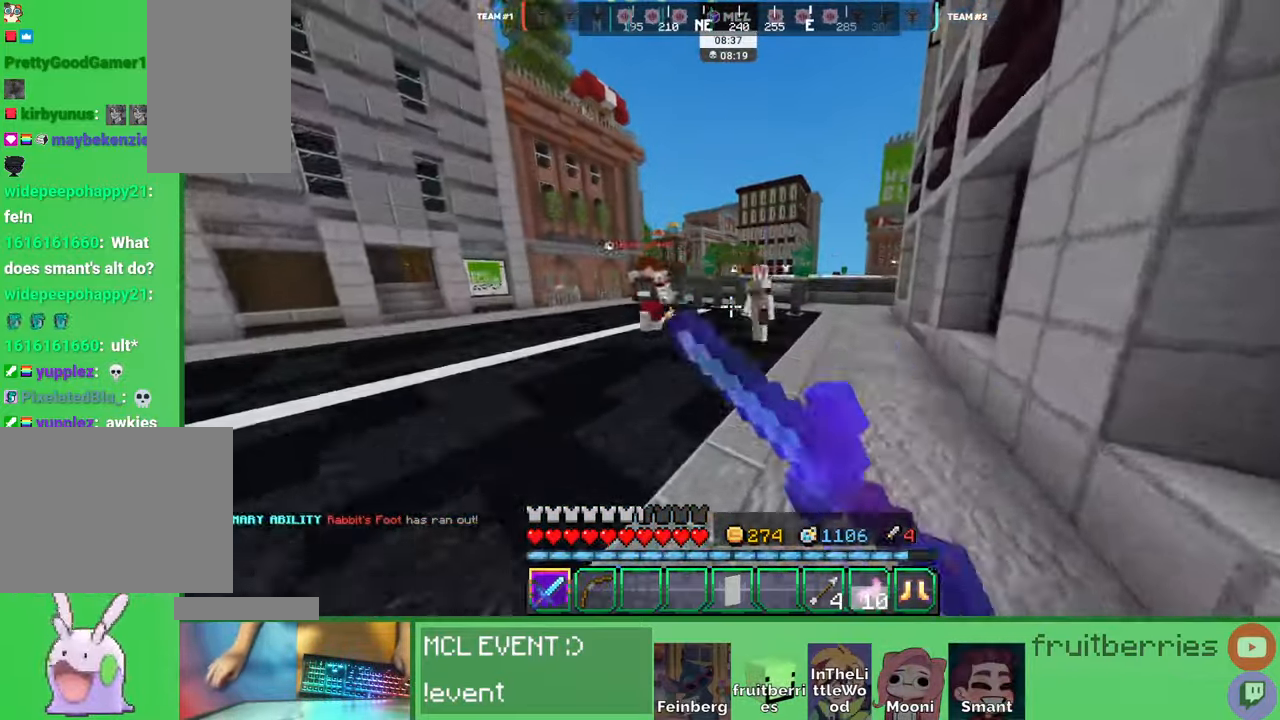
{"keys": ["space", "w"], "mouse": [], "events": [[50, "mouse_left", "down"], [83, "d", "up"], [100, "mouse_left", "up"], [150, "mouse_left", "down"], [183, "mouse_left", "up"], [233, "mouse_left", "down"], [283, "mouse_left", "up"], [350, "space", "down"]]}
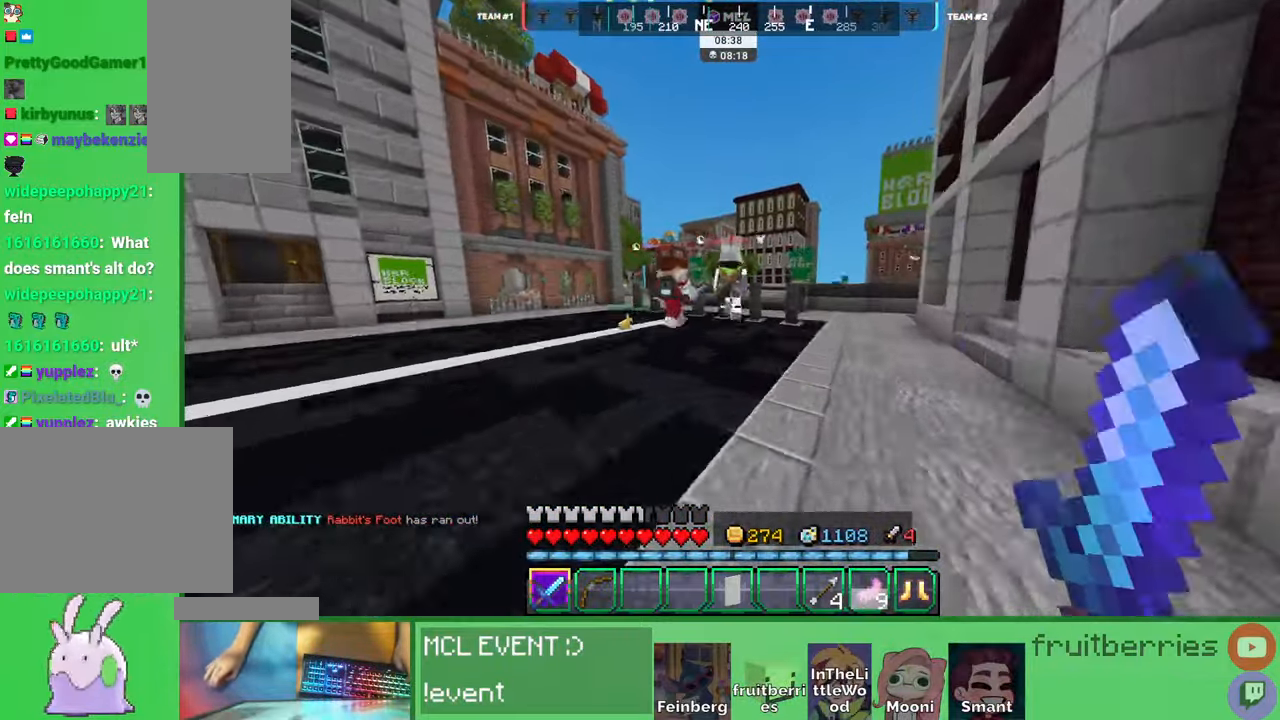
{"keys": ["space", "w"], "mouse": [], "events": []}
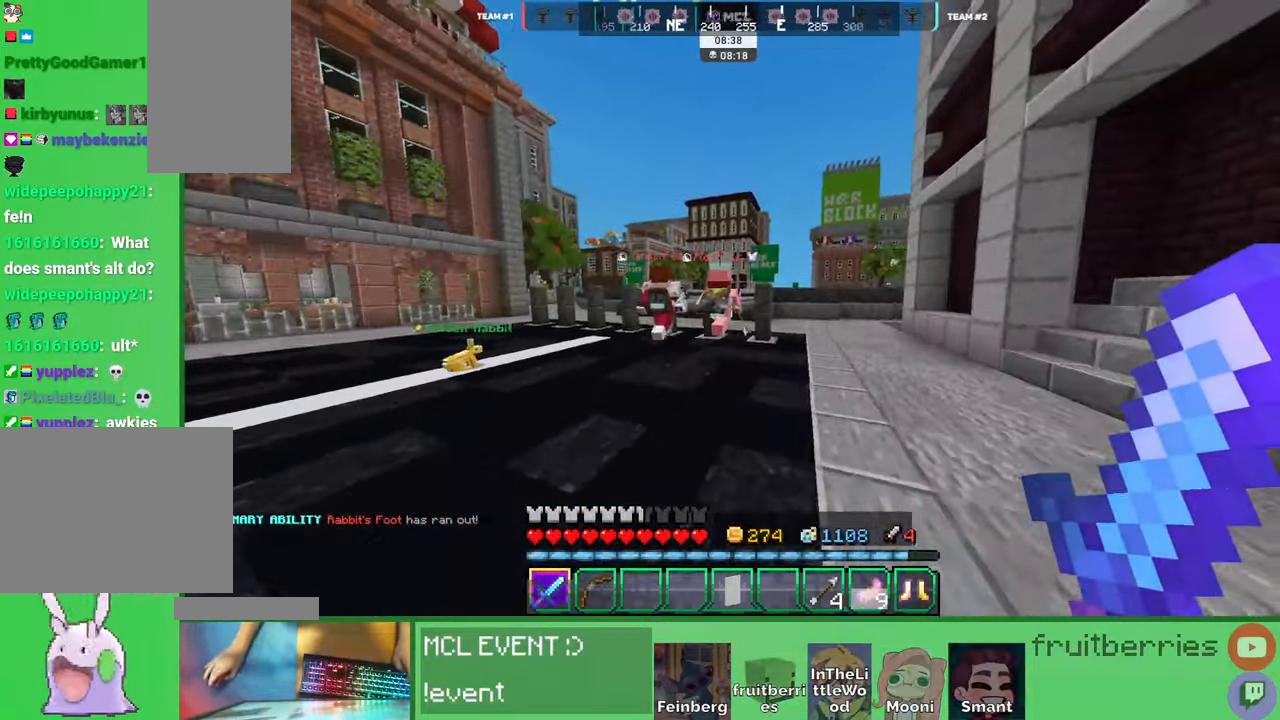
{"keys": ["space", "w"], "mouse": [], "events": [[333, "mouse_left", "down"], [383, "mouse_left", "up"], [450, "mouse_left", "down"], [483, "mouse_left", "up"]]}
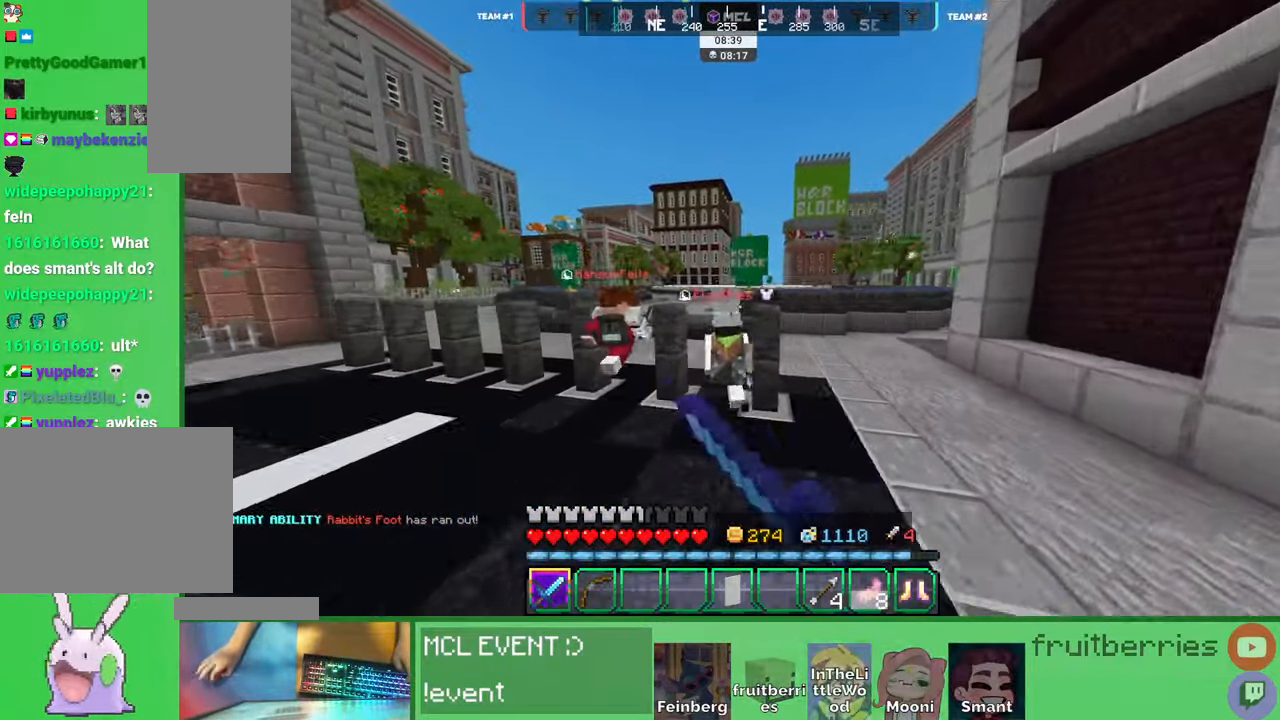
{"keys": ["space", "w"], "mouse": ["left"], "events": [[33, "mouse_left", "down"], [83, "mouse_left", "up"], [483, "mouse_left", "down"]]}
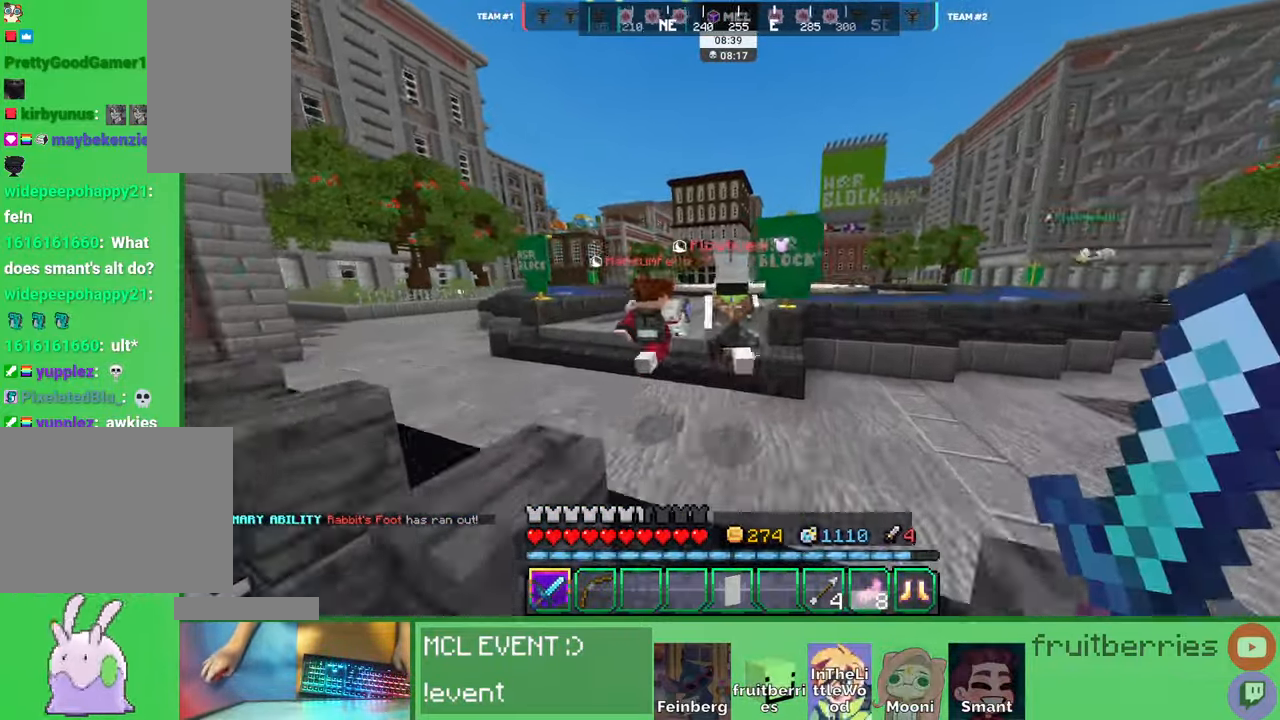
{"keys": ["space", "w"], "mouse": [], "events": [[33, "mouse_left", "up"], [83, "mouse_left", "down"], [116, "mouse_left", "up"], [166, "mouse_left", "down"], [200, "mouse_left", "up"], [266, "mouse_left", "down"], [316, "mouse_left", "up"], [350, "mouse_left", "down"], [400, "mouse_left", "up"], [450, "mouse_left", "down"], [483, "mouse_left", "up"]]}
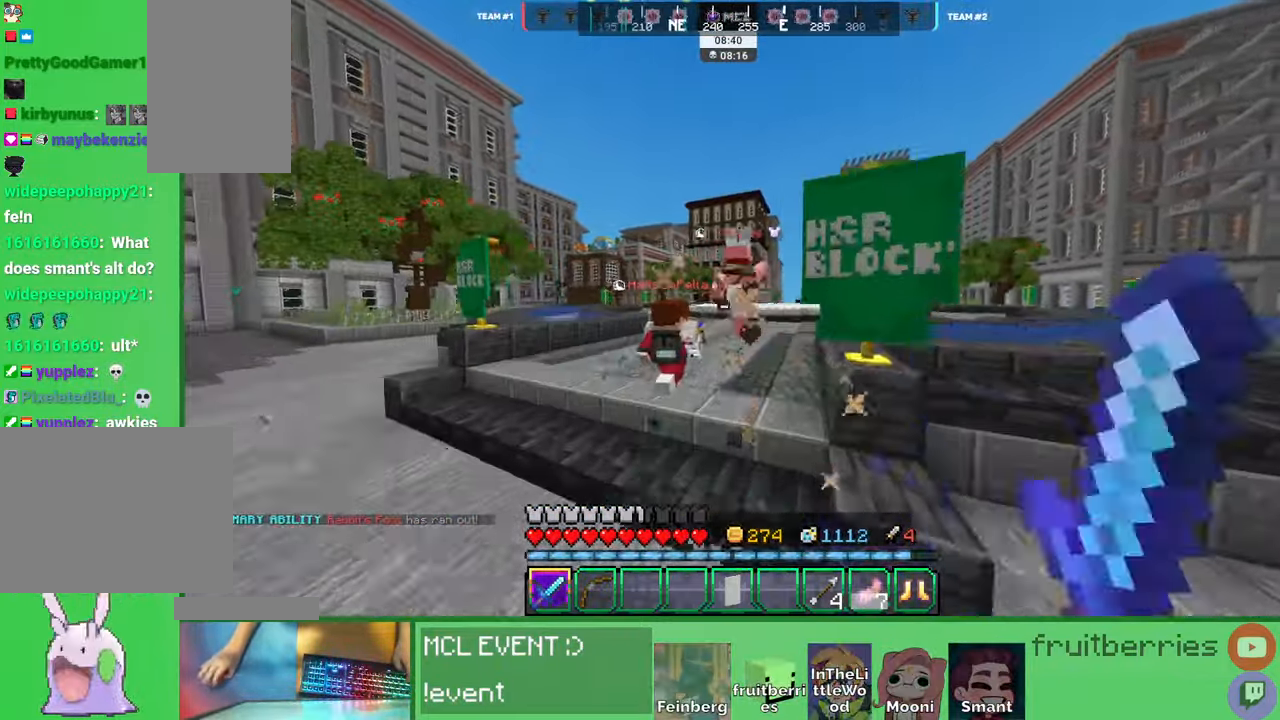
{"keys": ["space", "w"], "mouse": [], "events": [[33, "mouse_left", "down"], [33, "space", "up"], [83, "mouse_left", "up"], [300, "space", "down"], [366, "space", "up"], [416, "space", "down"]]}
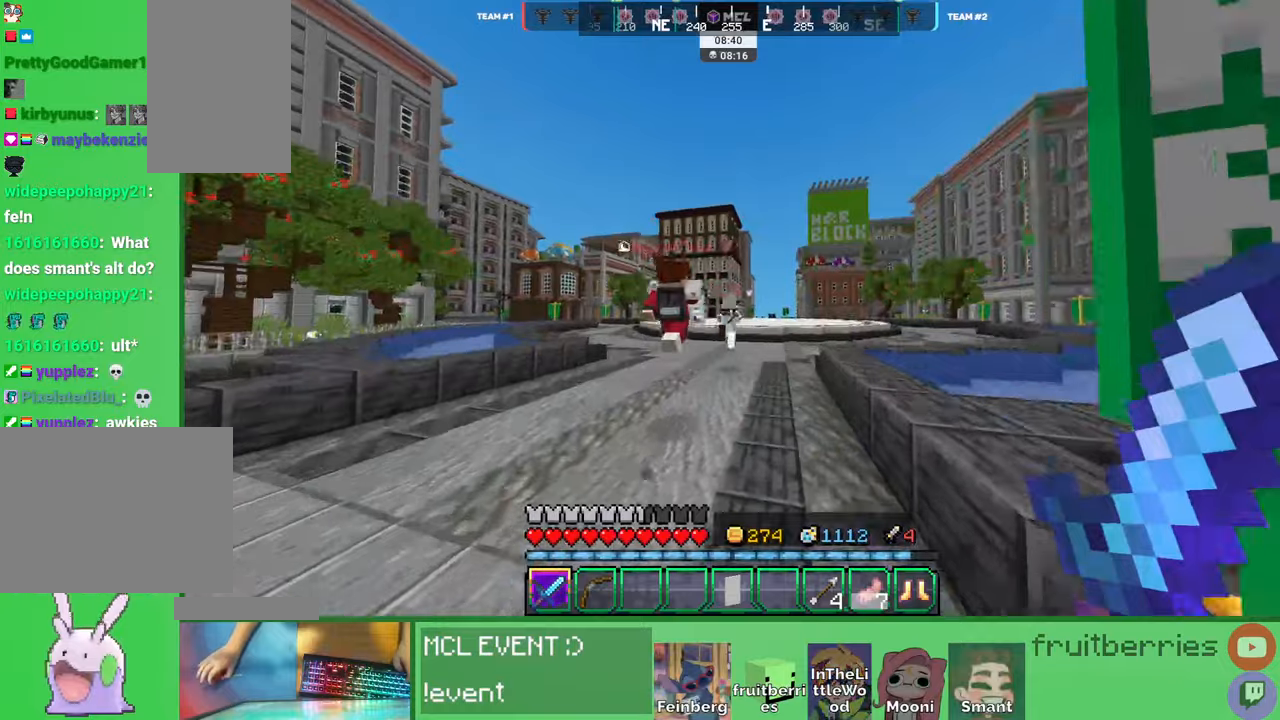
{"keys": ["d", "space", "w"], "mouse": ["right"], "events": [[66, "mouse_right", "down"], [166, "d", "down"]]}
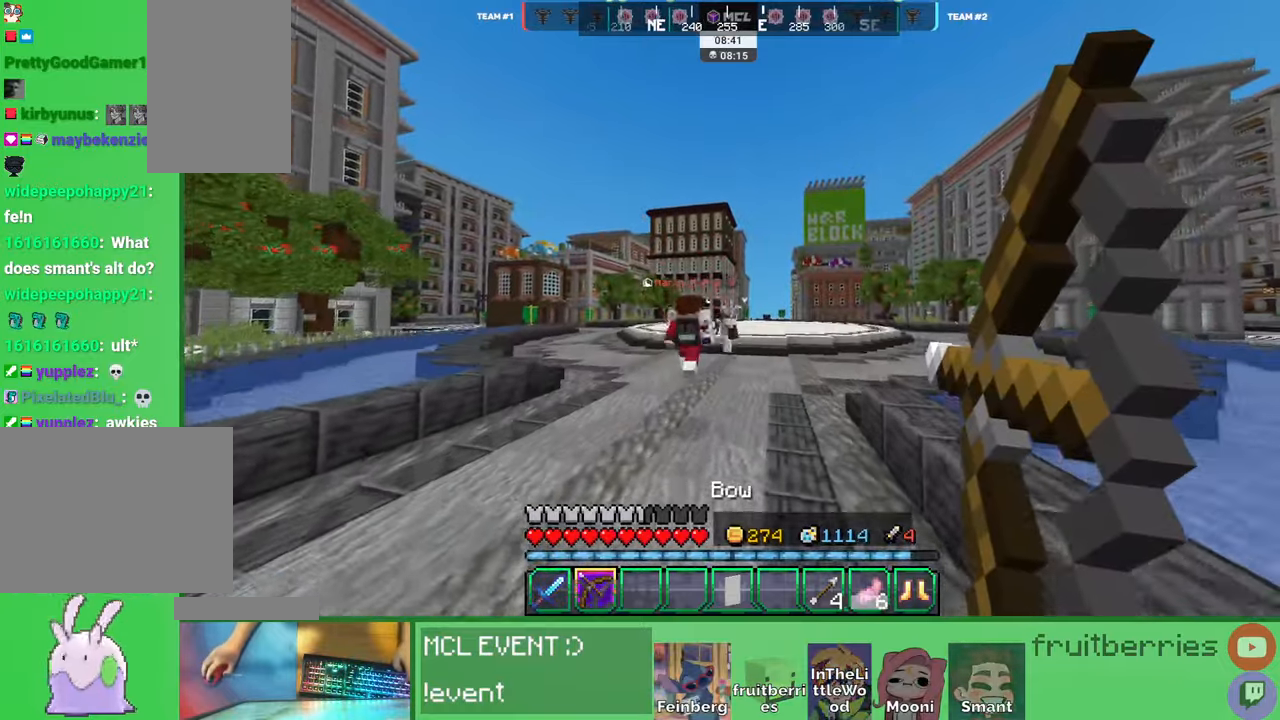
{"keys": ["d", "w"], "mouse": ["right"], "events": [[250, "space", "up"]]}
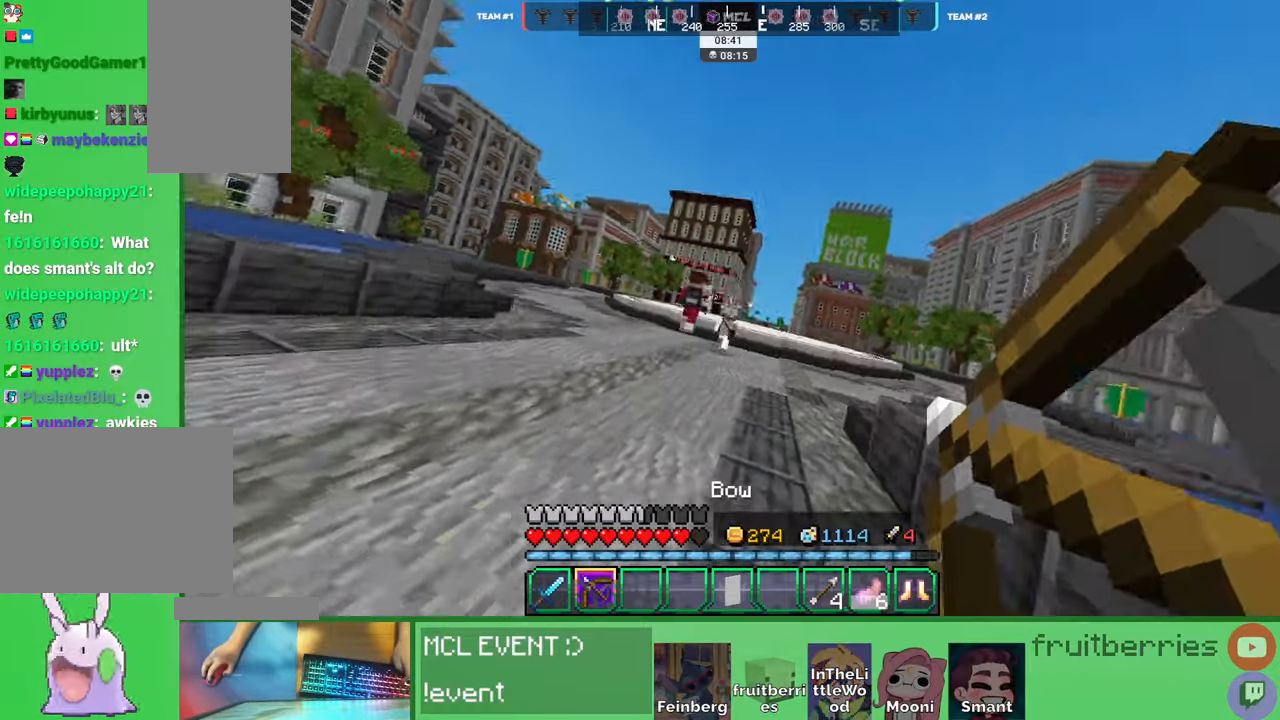
{"keys": ["a", "w"], "mouse": ["right"], "events": [[283, "d", "up"], [283, "mouse_right", "up"], [316, "d", "down"], [316, "space", "down"], [366, "mouse_right", "down"], [383, "a", "down"], [383, "d", "up"], [400, "space", "up"]]}
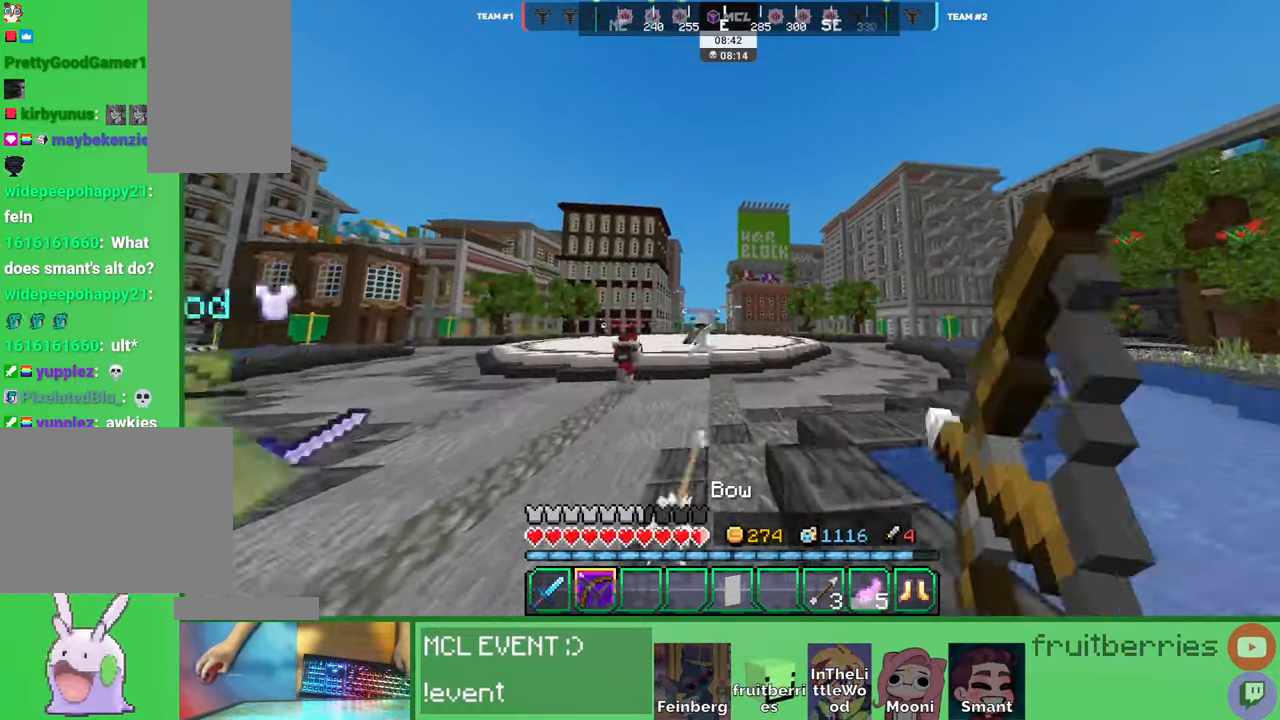
{"keys": ["d", "space", "w"], "mouse": ["right"], "events": [[16, "a", "up"], [283, "space", "down"], [333, "d", "down"]]}
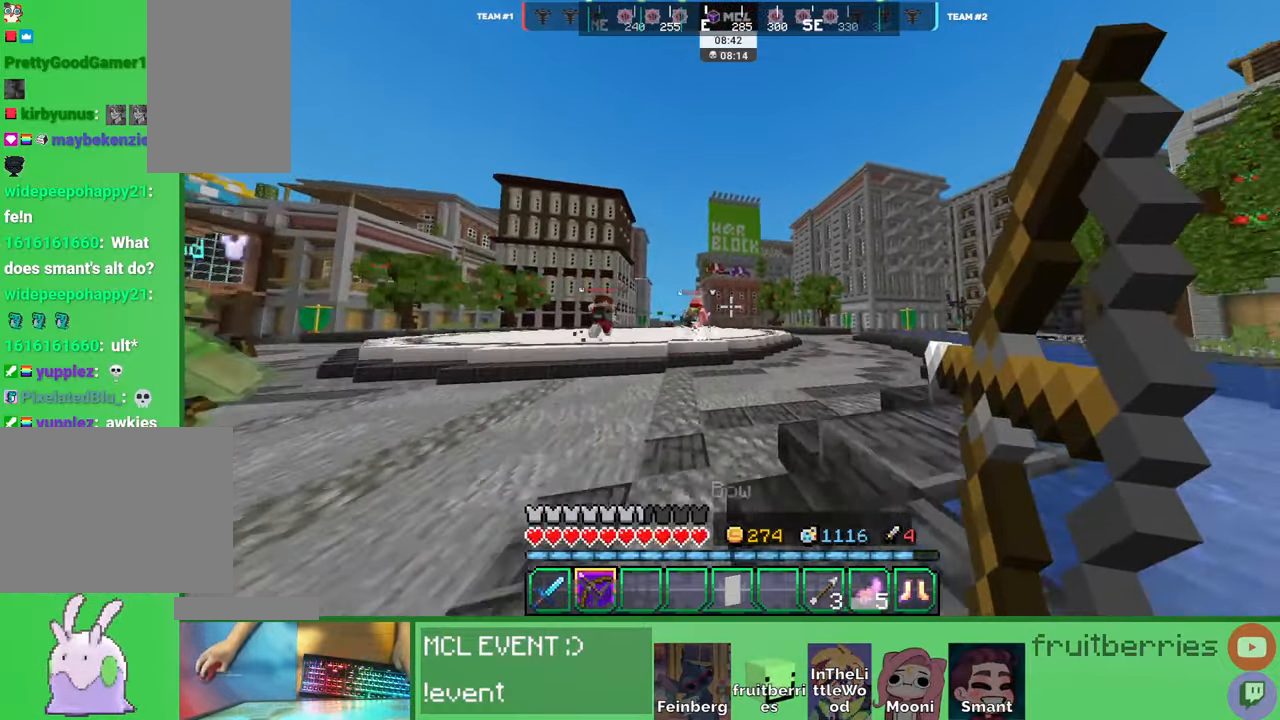
{"keys": ["w"], "mouse": [], "events": [[183, "space", "up"], [366, "d", "up"], [483, "mouse_right", "up"]]}
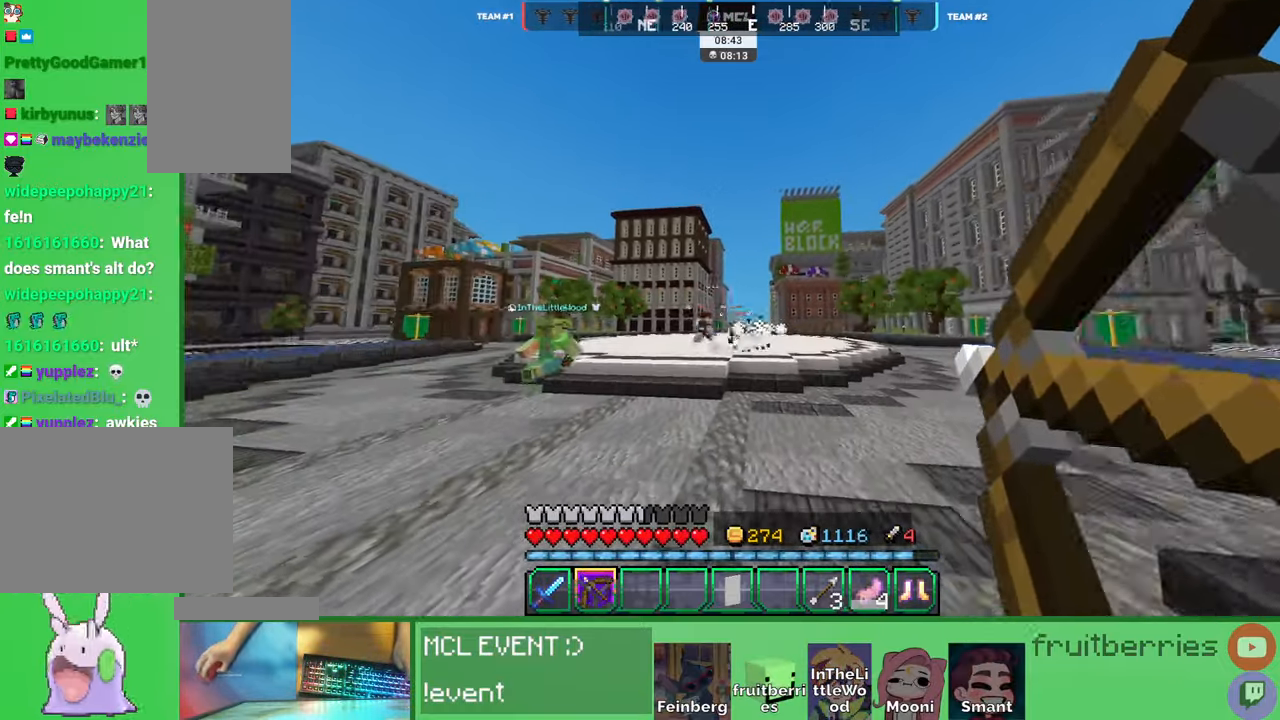
{"keys": ["d", "space", "w"], "mouse": ["right"], "events": [[66, "mouse_right", "down"], [66, "space", "down"], [83, "d", "down"]]}
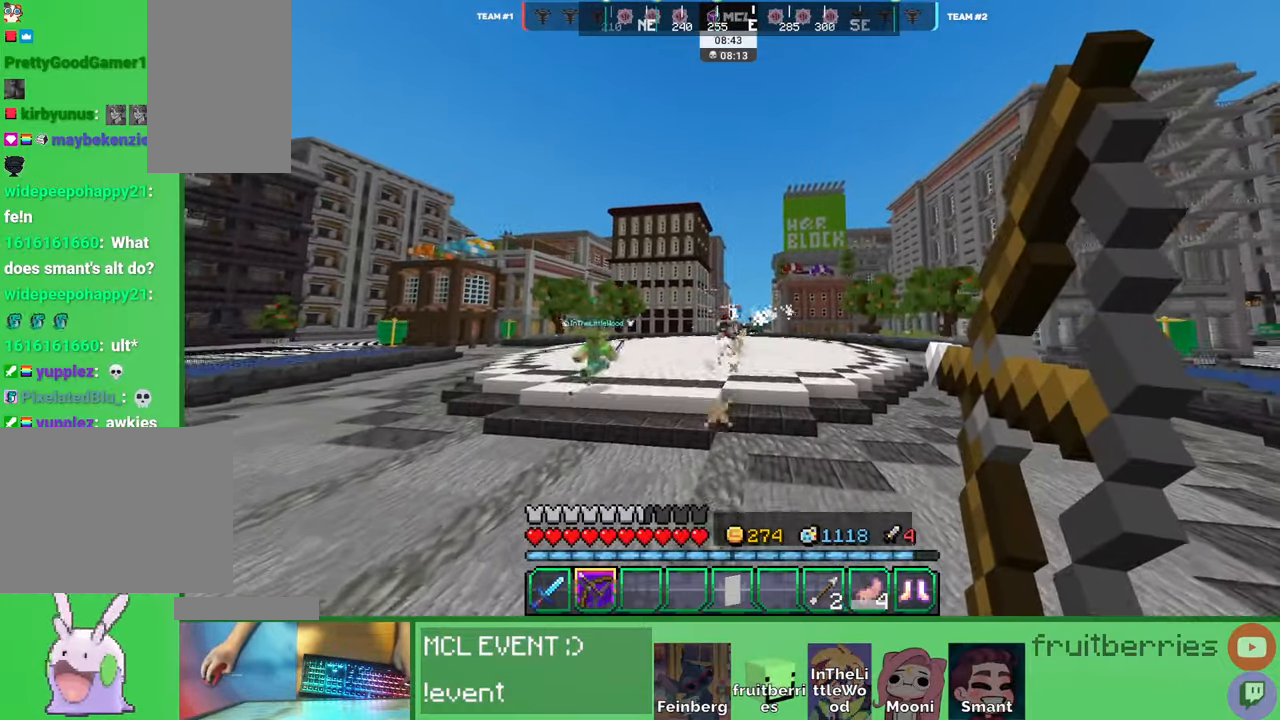
{"keys": ["d", "w"], "mouse": ["right"], "events": [[183, "space", "up"]]}
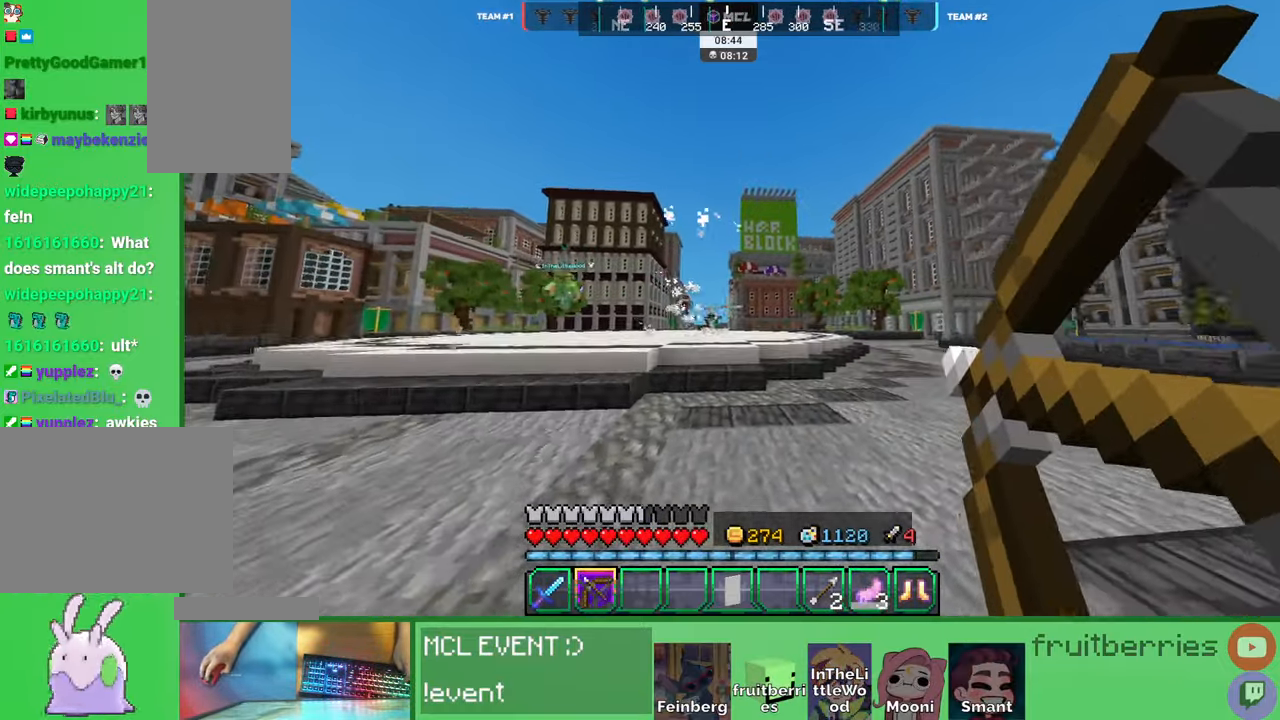
{"keys": ["d", "space", "w"], "mouse": ["right"], "events": [[66, "mouse_right", "up"], [66, "space", "down"], [116, "mouse_right", "down"], [350, "space", "up"], [483, "space", "down"]]}